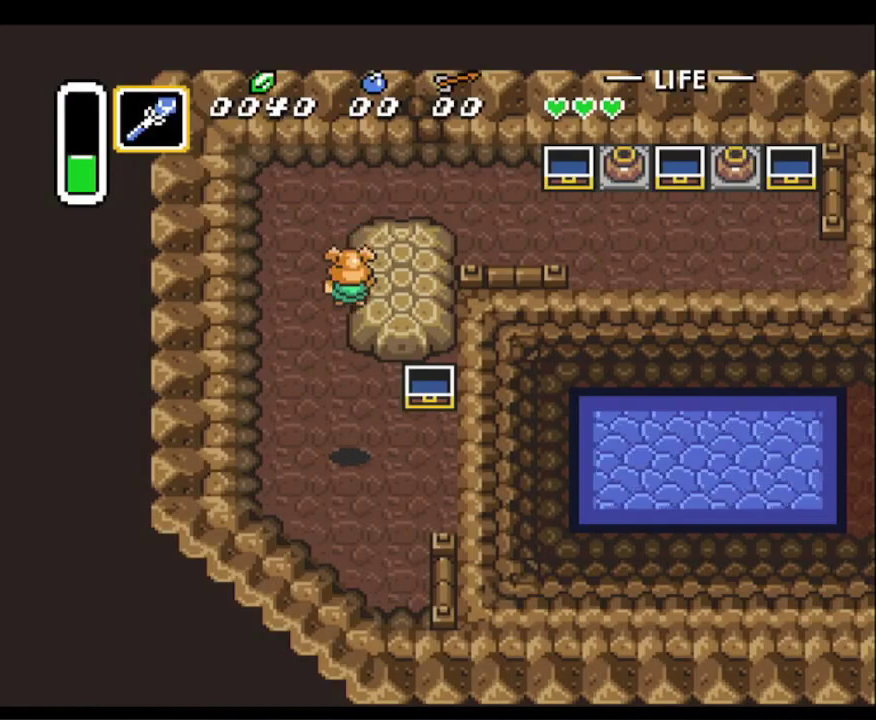
Gameplay with a controller (Nintendo layout); each line is a JSON object with the inputs held at the frame after it. "events" lists button and stick changes between this image and that frame as [ms after this image, input, new state], when the widget could be followed in between. Not read: L3 R3.
{"buttons": ["DPAD_UP"], "events": [[267, "DPAD_LEFT", "down"], [500, "DPAD_LEFT", "up"]]}
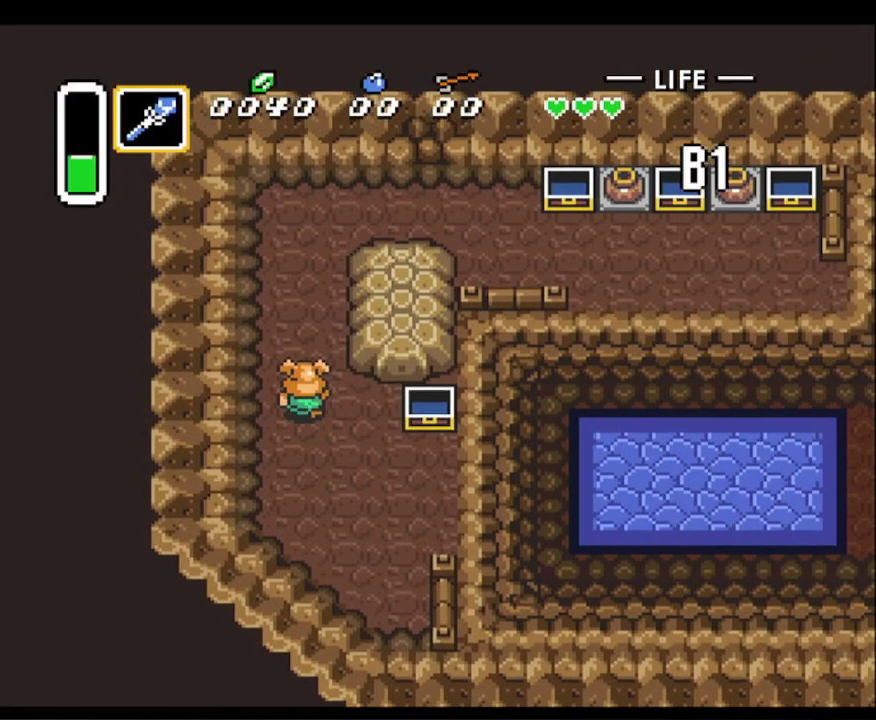
{"buttons": ["DPAD_UP"], "events": []}
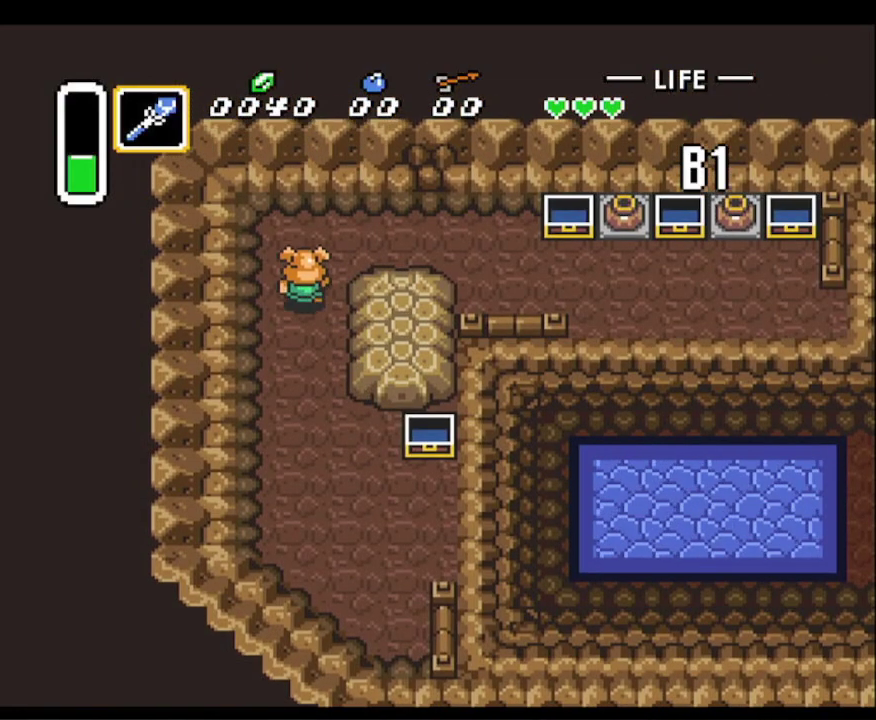
{"buttons": ["DPAD_RIGHT"], "events": [[117, "DPAD_RIGHT", "down"], [200, "DPAD_UP", "up"]]}
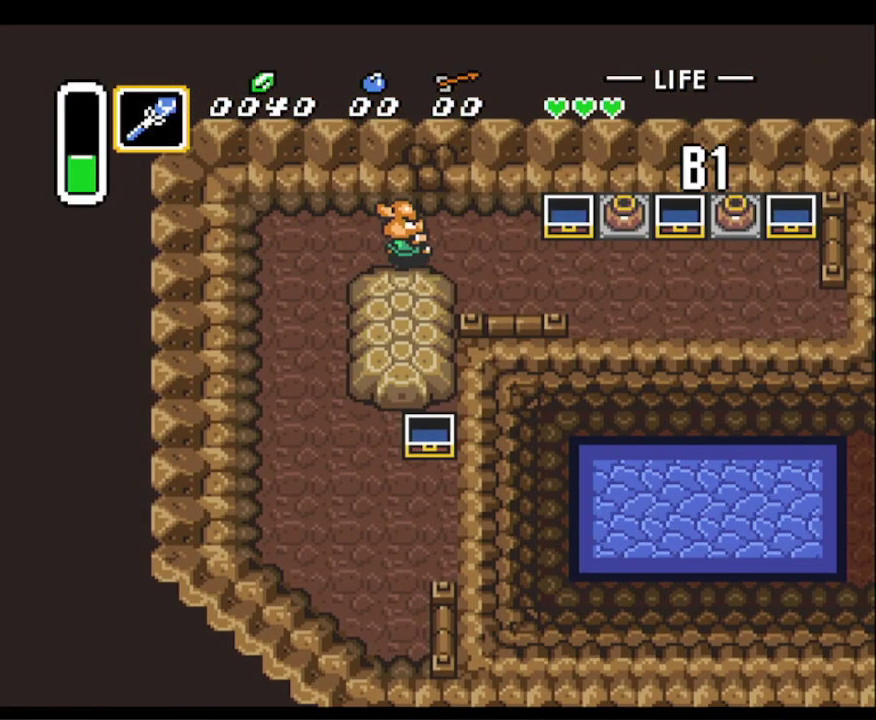
{"buttons": ["DPAD_RIGHT"], "events": [[83, "DPAD_DOWN", "down"], [417, "DPAD_DOWN", "up"]]}
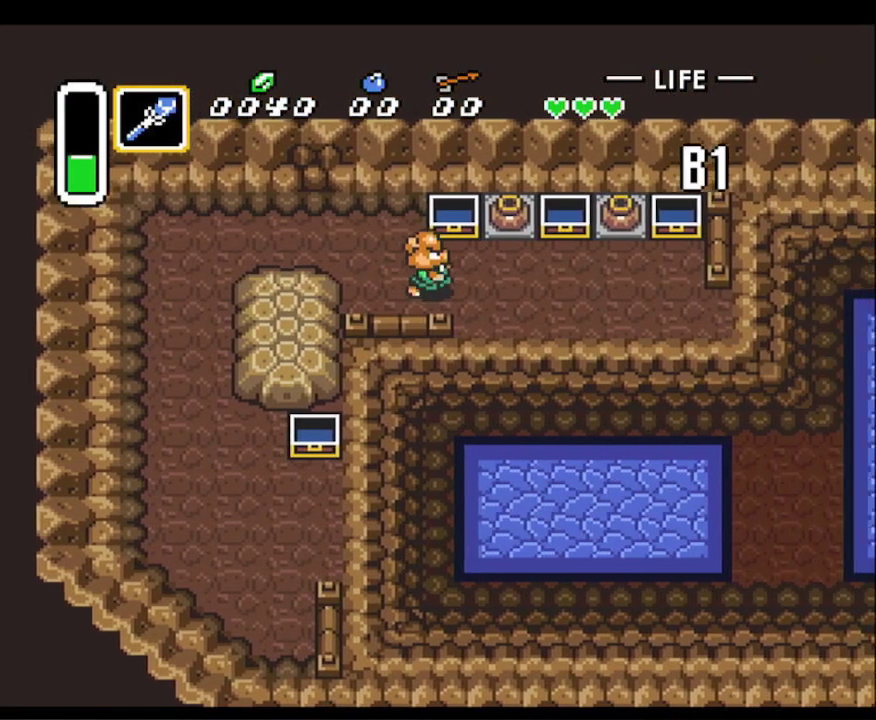
{"buttons": ["DPAD_UP"], "events": [[33, "DPAD_UP", "down"], [300, "DPAD_RIGHT", "up"], [333, "A", "down"], [500, "A", "up"]]}
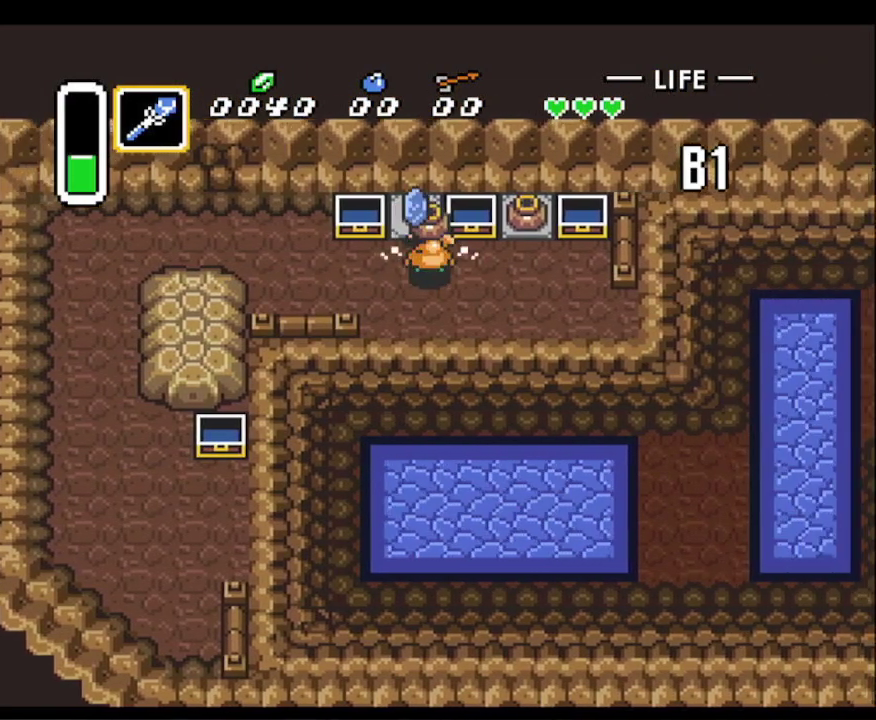
{"buttons": ["DPAD_DOWN", "DPAD_RIGHT"], "events": [[200, "DPAD_LEFT", "down"], [300, "A", "down"], [383, "DPAD_LEFT", "up"], [400, "A", "up"], [400, "DPAD_RIGHT", "down"], [417, "DPAD_UP", "up"], [433, "DPAD_DOWN", "down"]]}
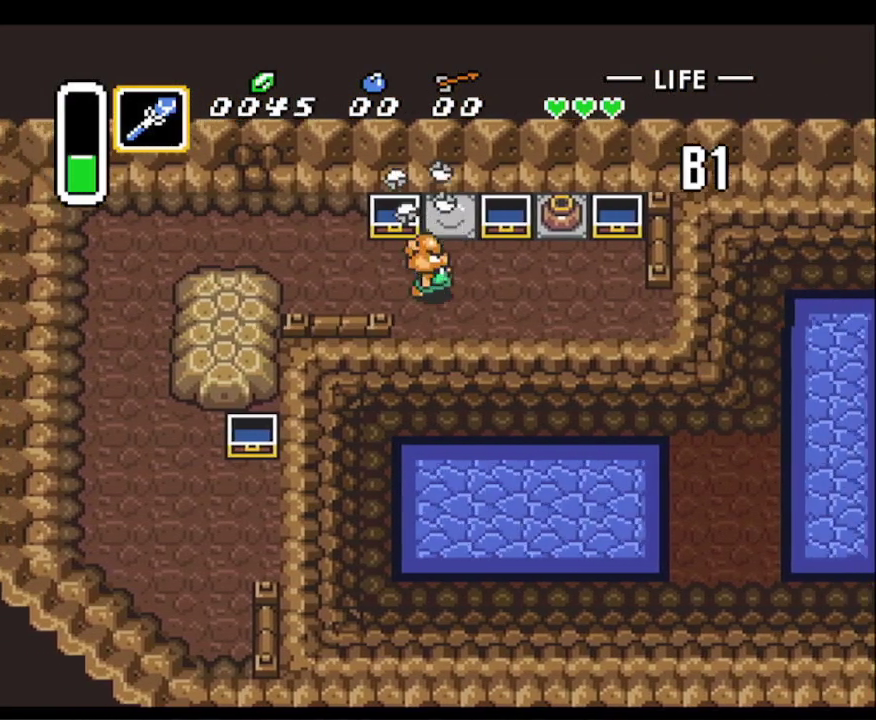
{"buttons": ["DPAD_UP"], "events": [[67, "DPAD_DOWN", "up"], [117, "DPAD_UP", "down"], [450, "DPAD_RIGHT", "up"]]}
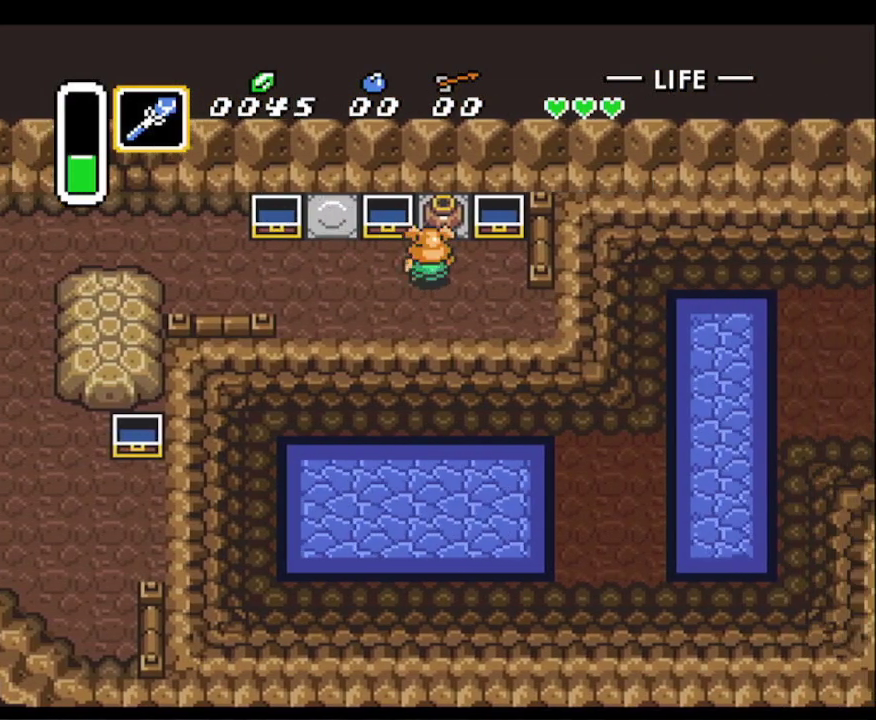
{"buttons": ["A", "DPAD_UP", "DPAD_RIGHT"], "events": [[17, "A", "down"], [217, "A", "up"], [483, "A", "down"], [500, "DPAD_RIGHT", "down"]]}
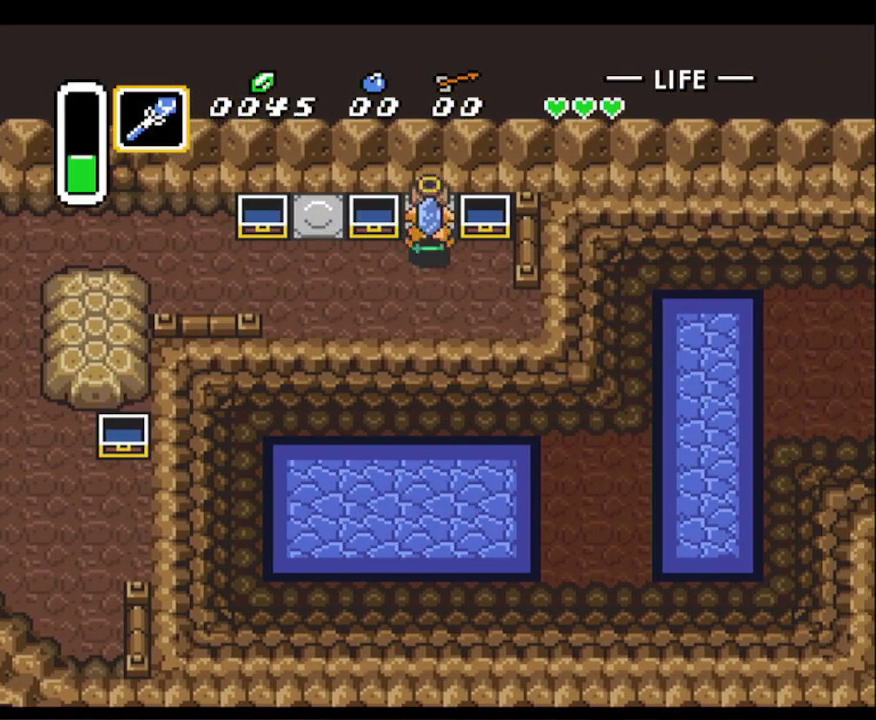
{"buttons": ["DPAD_DOWN", "DPAD_RIGHT"], "events": [[83, "DPAD_UP", "up"], [100, "A", "up"], [100, "DPAD_DOWN", "down"], [117, "DPAD_RIGHT", "up"], [167, "DPAD_RIGHT", "down"], [283, "DPAD_DOWN", "up"], [467, "DPAD_DOWN", "down"]]}
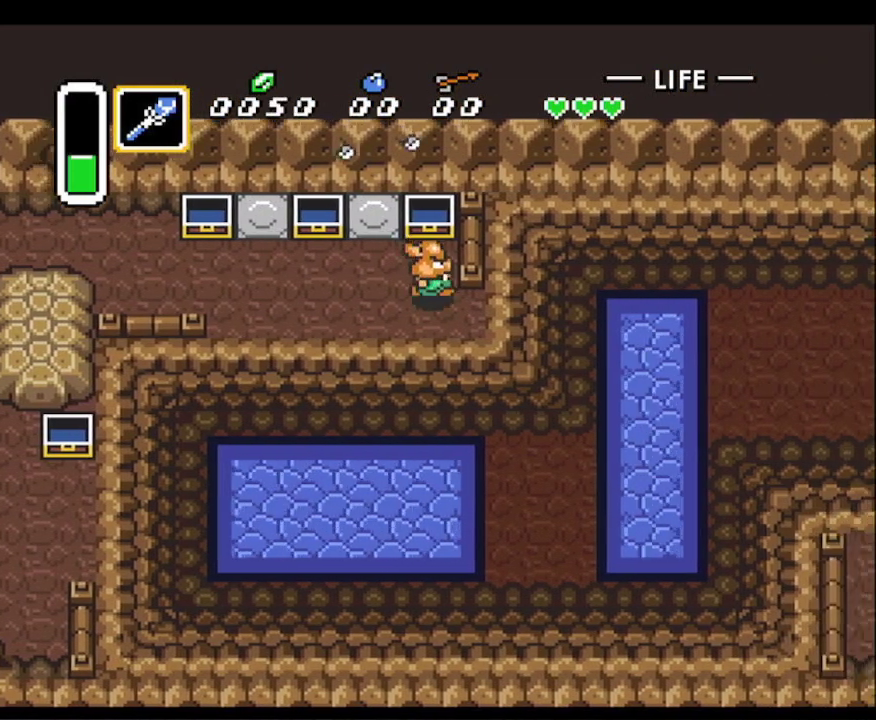
{"buttons": ["DPAD_RIGHT"], "events": [[50, "DPAD_DOWN", "up"]]}
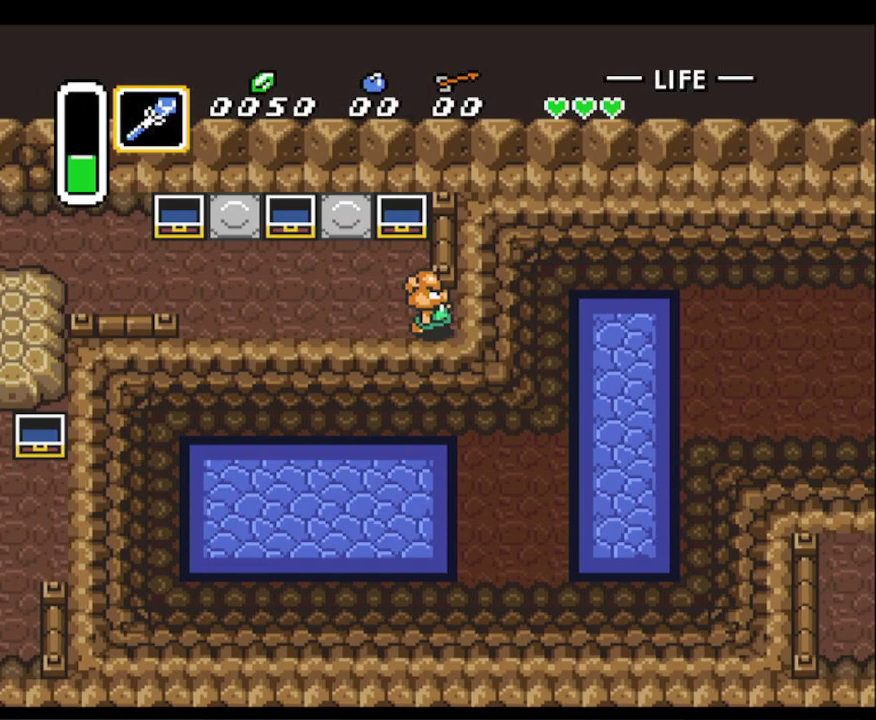
{"buttons": ["DPAD_DOWN", "DPAD_RIGHT"], "events": [[400, "DPAD_DOWN", "down"]]}
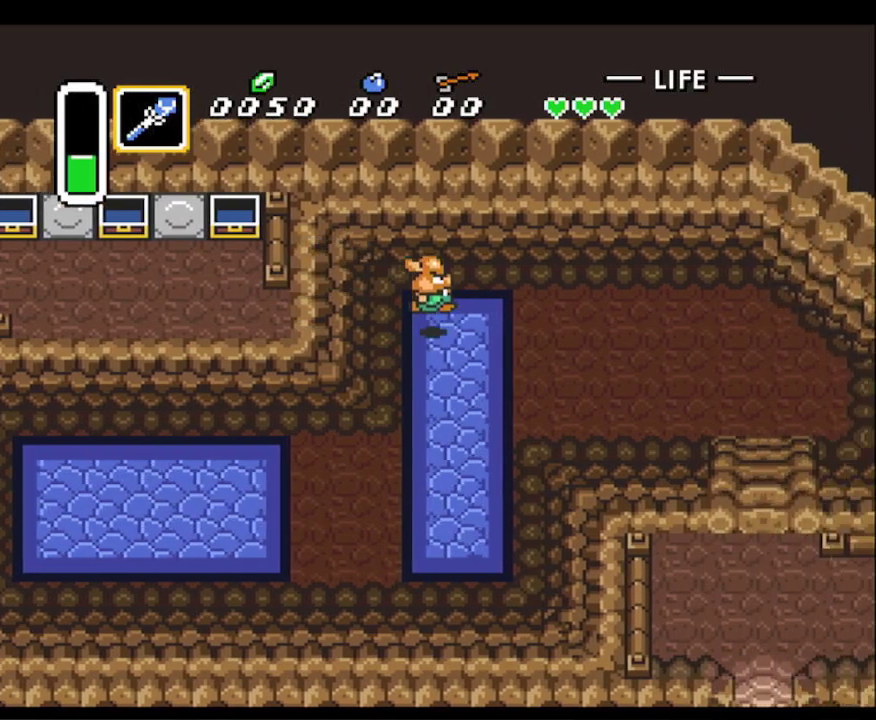
{"buttons": ["DPAD_DOWN", "DPAD_RIGHT"], "events": []}
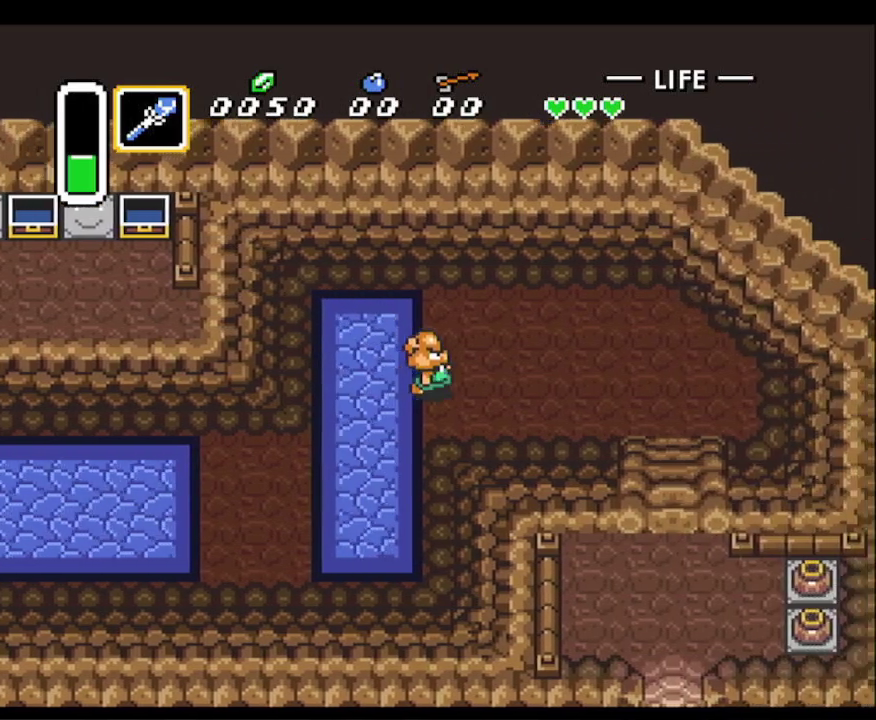
{"buttons": ["DPAD_RIGHT"], "events": [[67, "DPAD_DOWN", "up"]]}
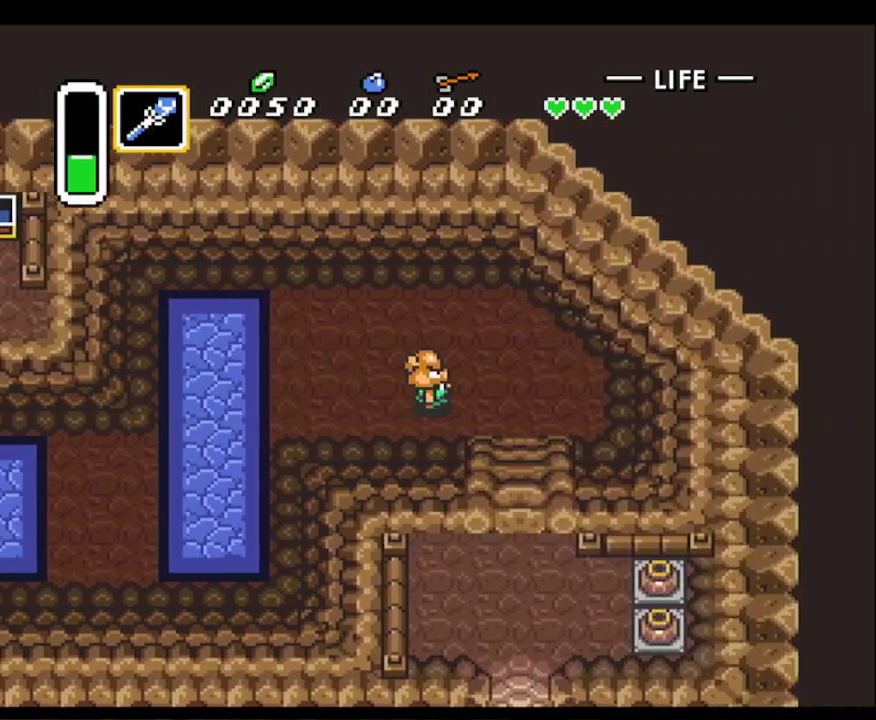
{"buttons": ["DPAD_DOWN"], "events": [[250, "DPAD_DOWN", "down"], [283, "DPAD_RIGHT", "up"]]}
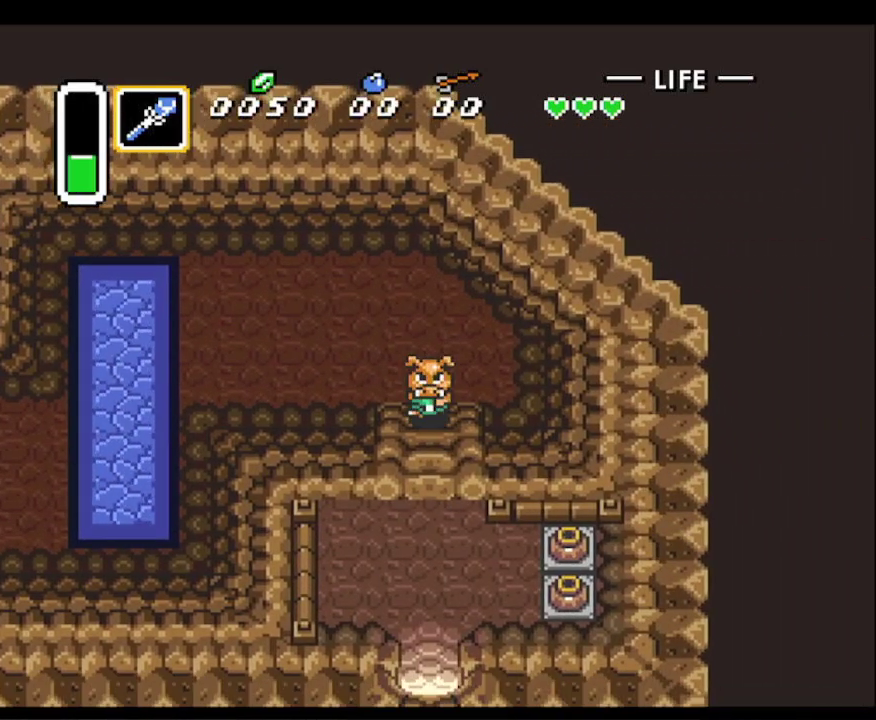
{"buttons": ["DPAD_DOWN"], "events": []}
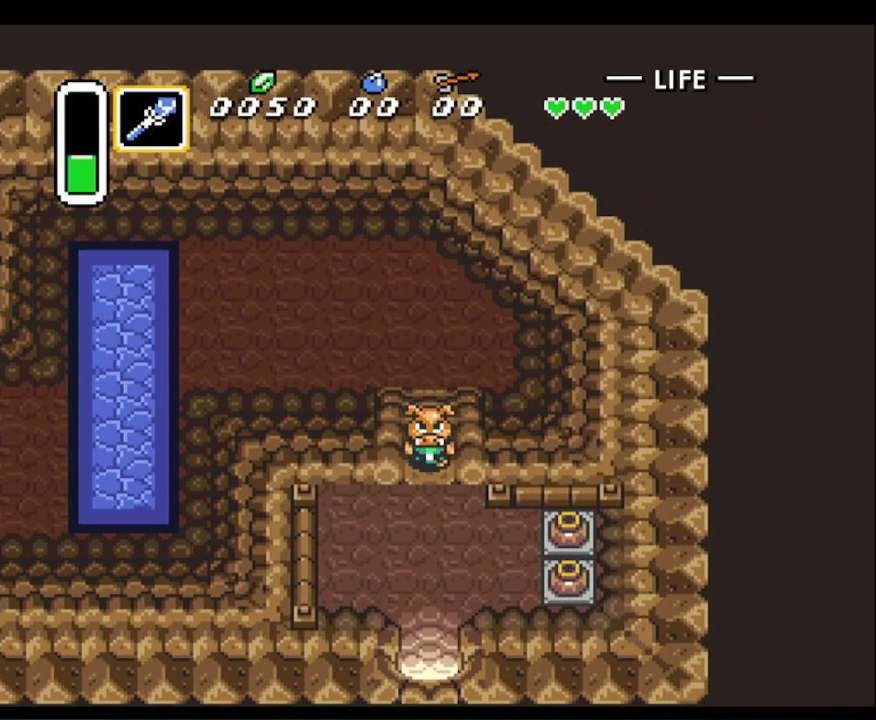
{"buttons": ["DPAD_DOWN"], "events": []}
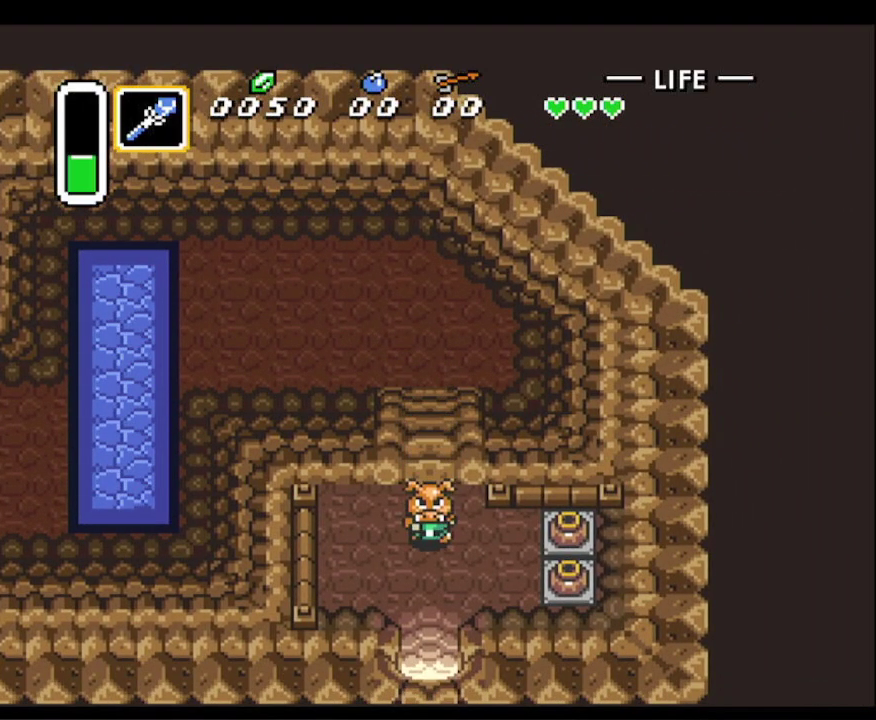
{"buttons": ["DPAD_DOWN"], "events": []}
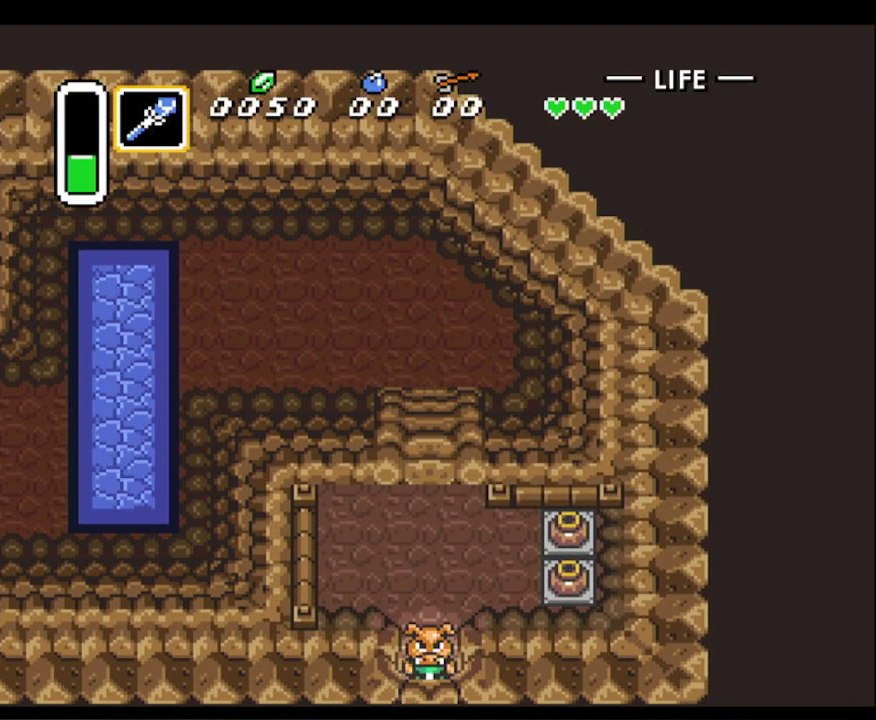
{"buttons": ["DPAD_DOWN"], "events": []}
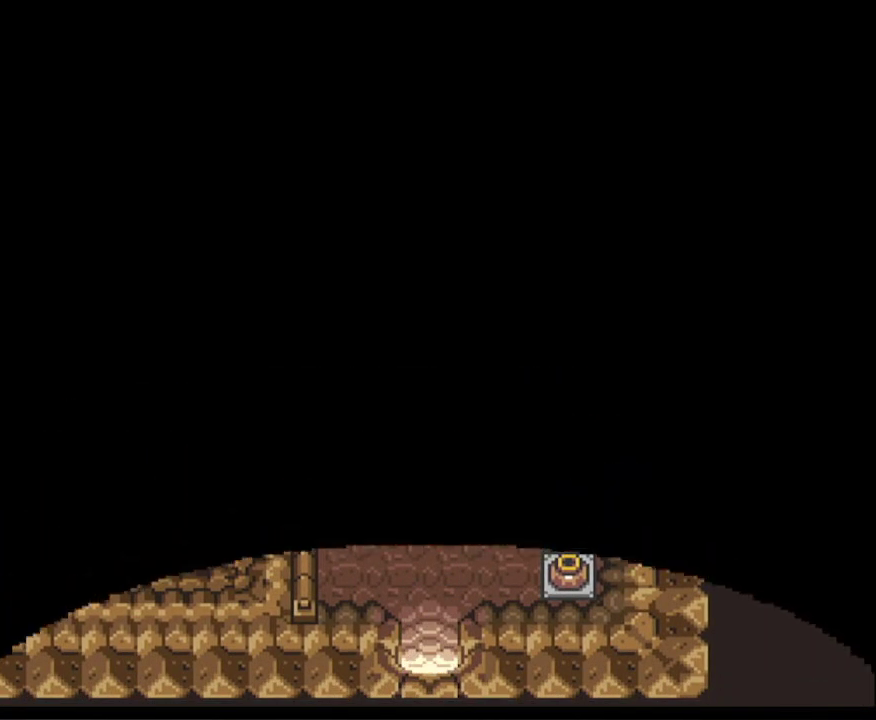
{"buttons": ["DPAD_DOWN"], "events": []}
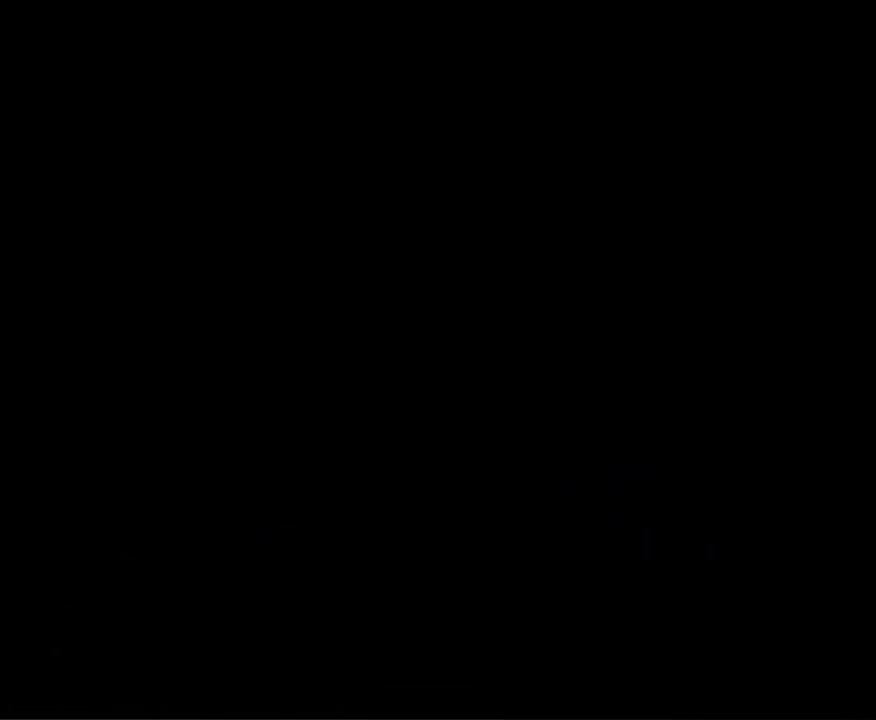
{"buttons": ["DPAD_DOWN"], "events": []}
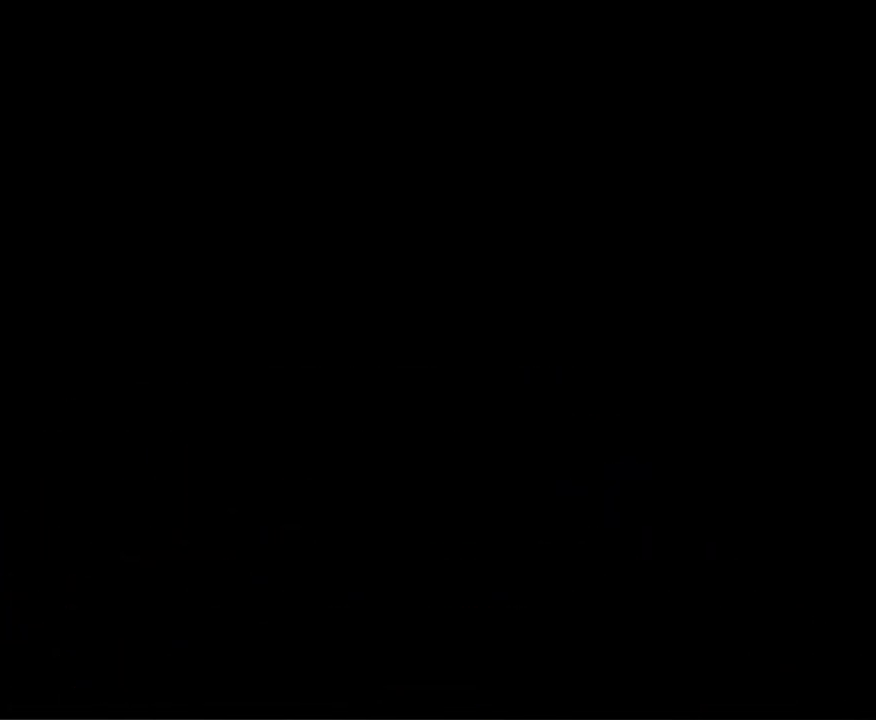
{"buttons": ["DPAD_DOWN"], "events": []}
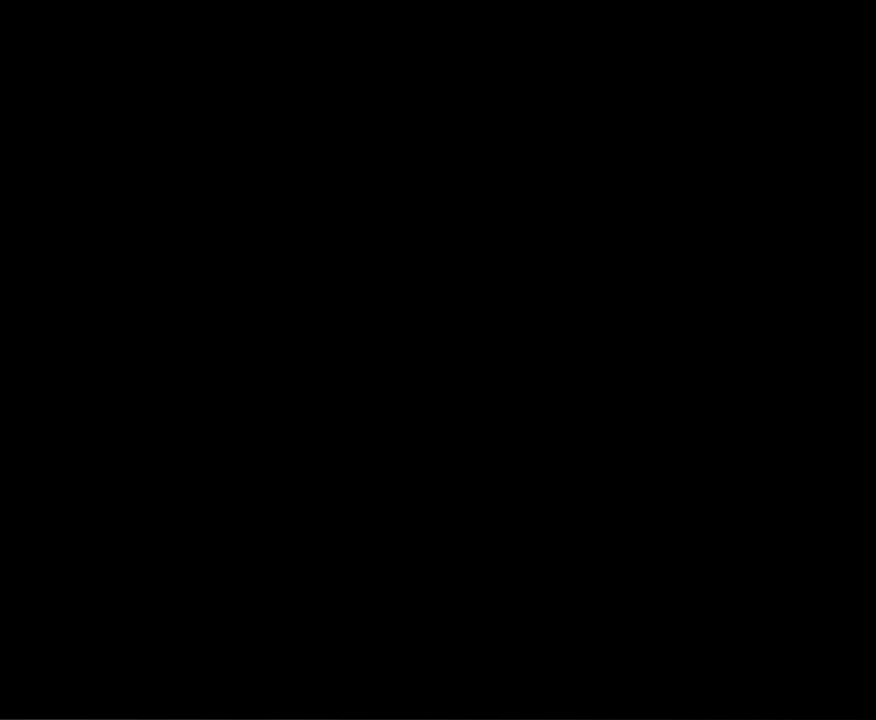
{"buttons": ["DPAD_DOWN"], "events": []}
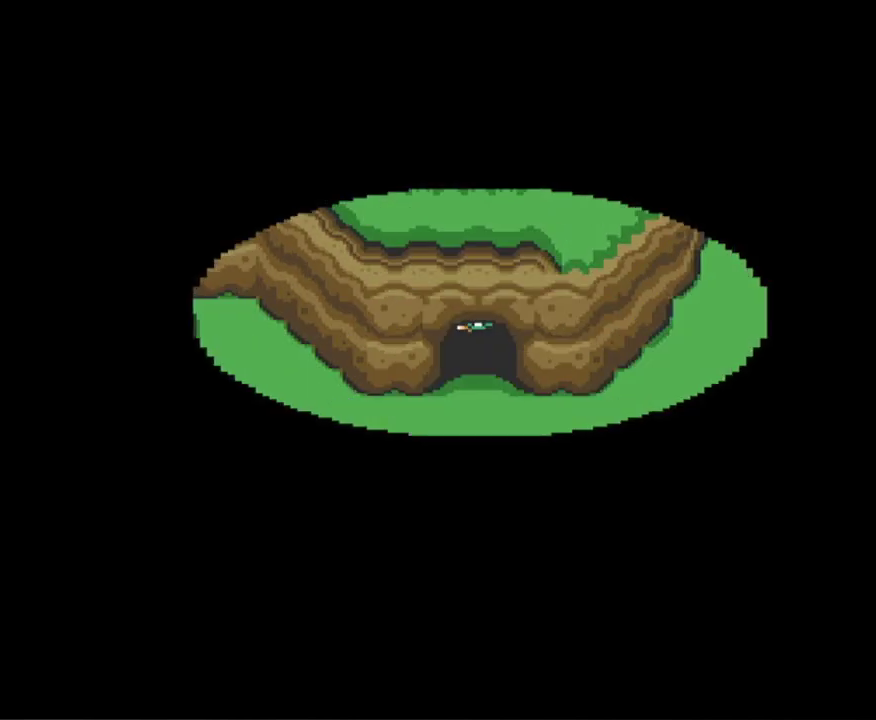
{"buttons": ["DPAD_DOWN"], "events": []}
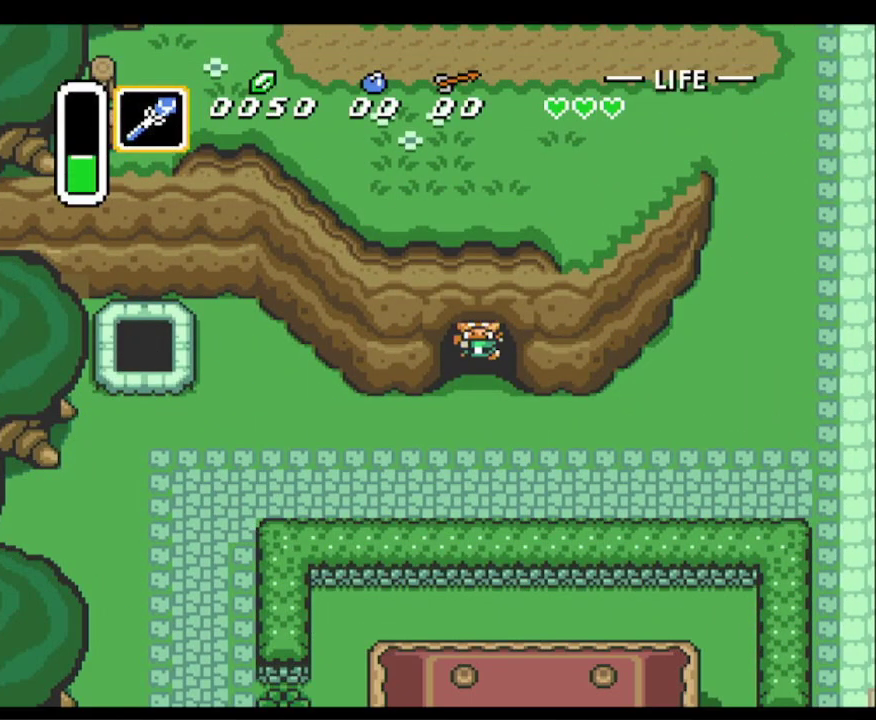
{"buttons": ["DPAD_DOWN", "DPAD_RIGHT"], "events": [[250, "DPAD_RIGHT", "down"]]}
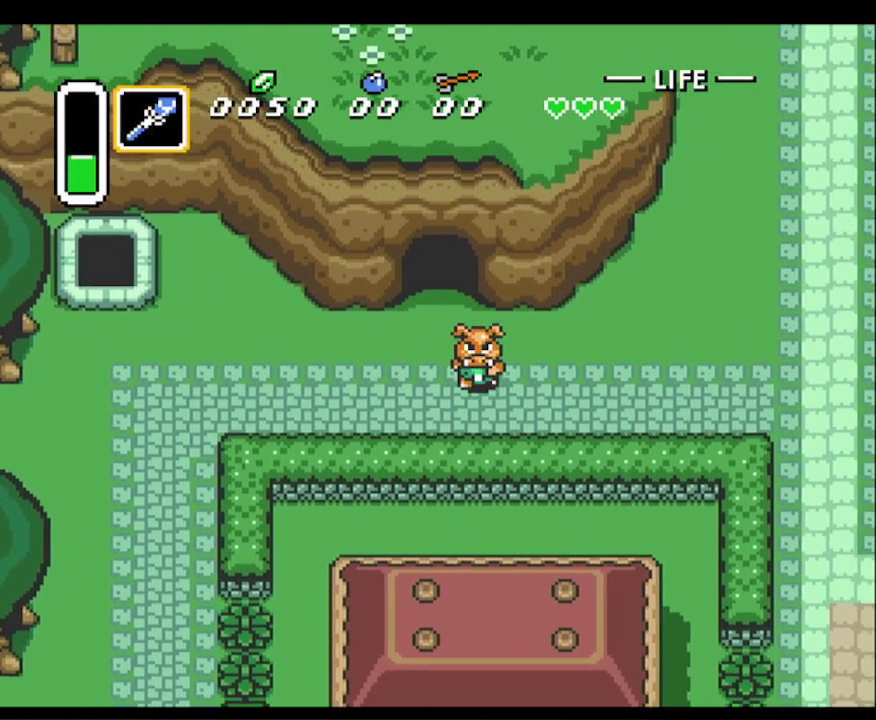
{"buttons": ["DPAD_RIGHT"], "events": [[217, "DPAD_DOWN", "up"]]}
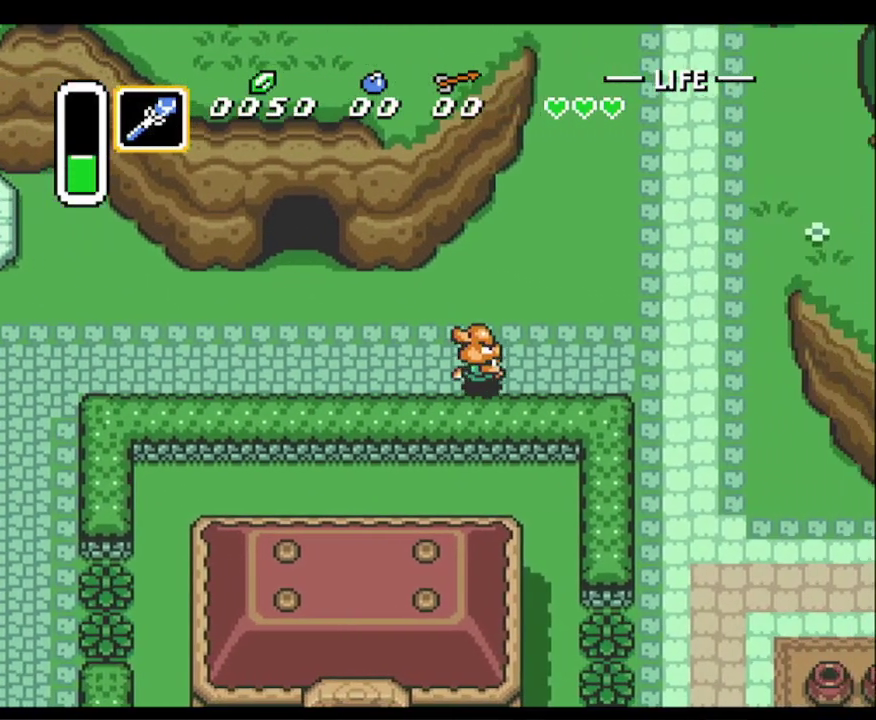
{"buttons": ["DPAD_DOWN", "DPAD_RIGHT"], "events": [[233, "DPAD_DOWN", "down"]]}
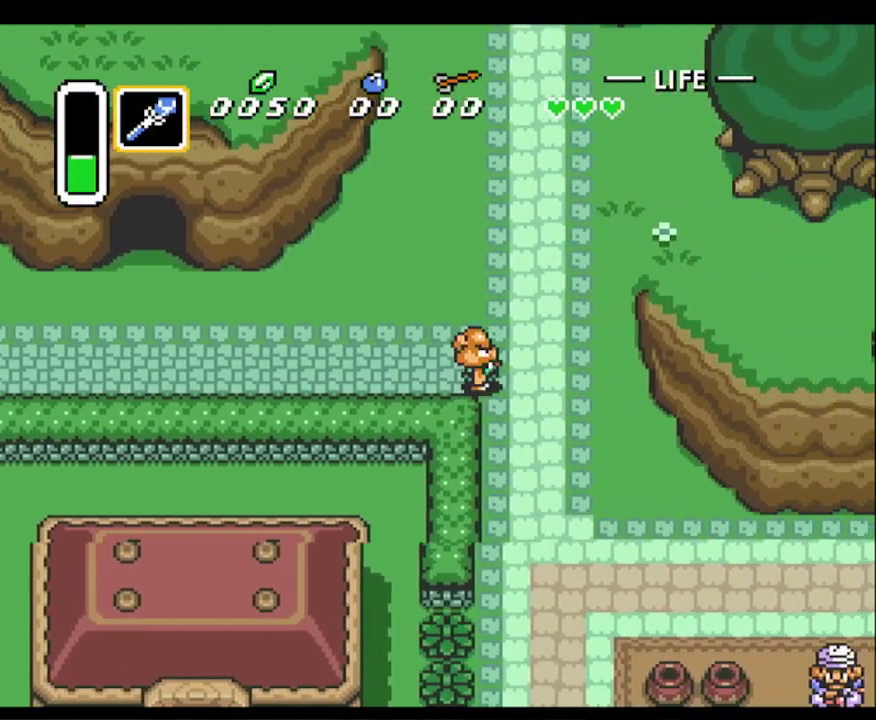
{"buttons": ["DPAD_DOWN"], "events": [[300, "DPAD_RIGHT", "up"]]}
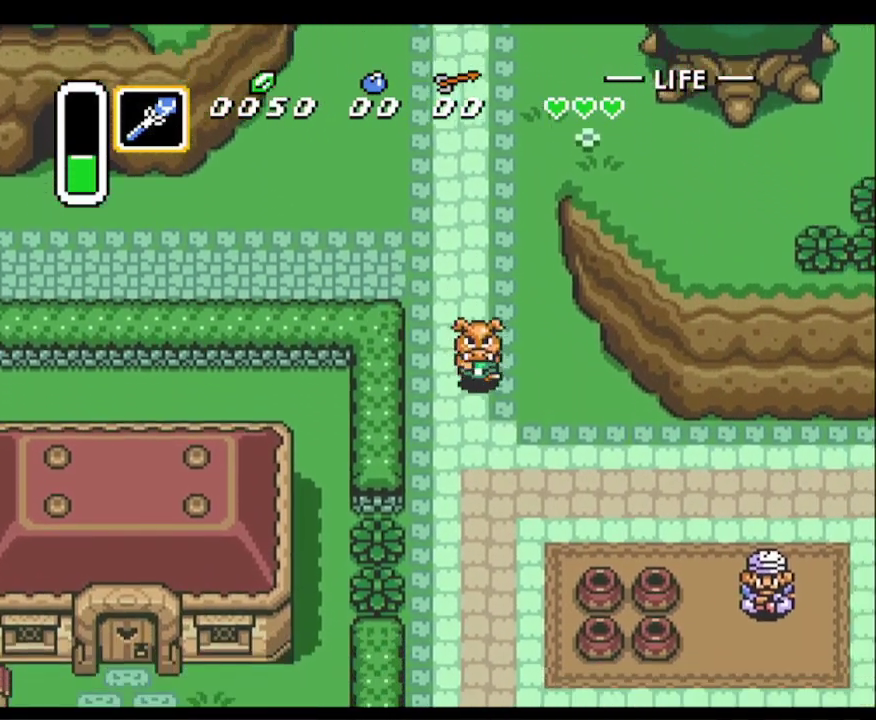
{"buttons": ["DPAD_DOWN"], "events": []}
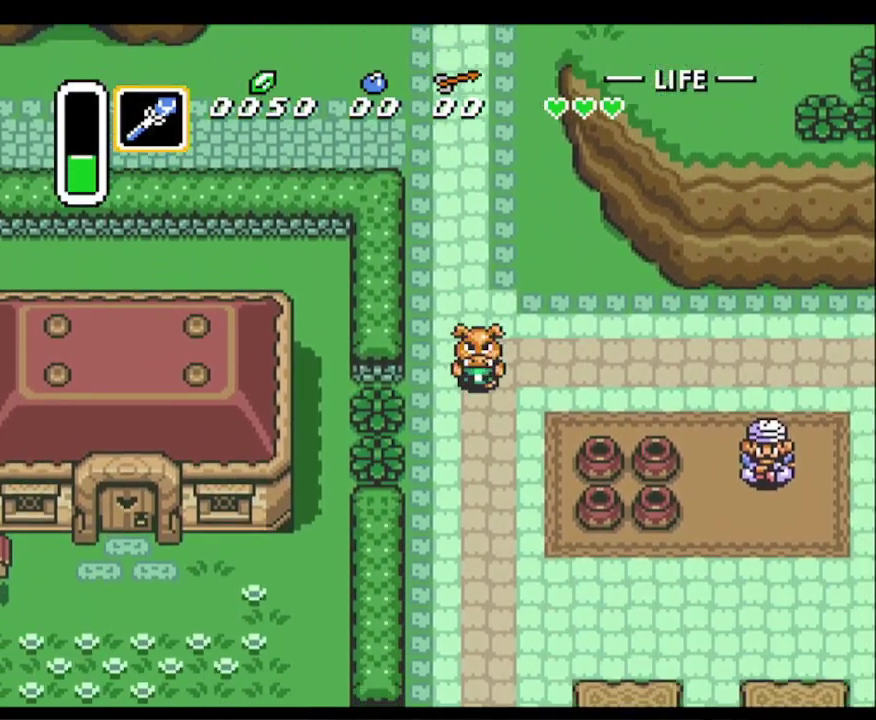
{"buttons": ["DPAD_DOWN"], "events": []}
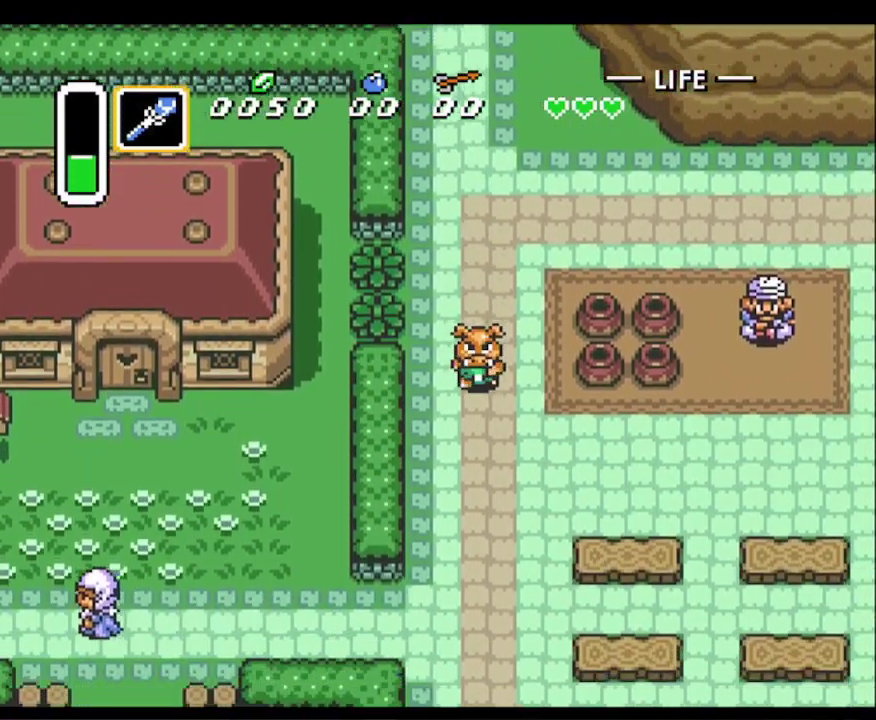
{"buttons": ["DPAD_DOWN"], "events": []}